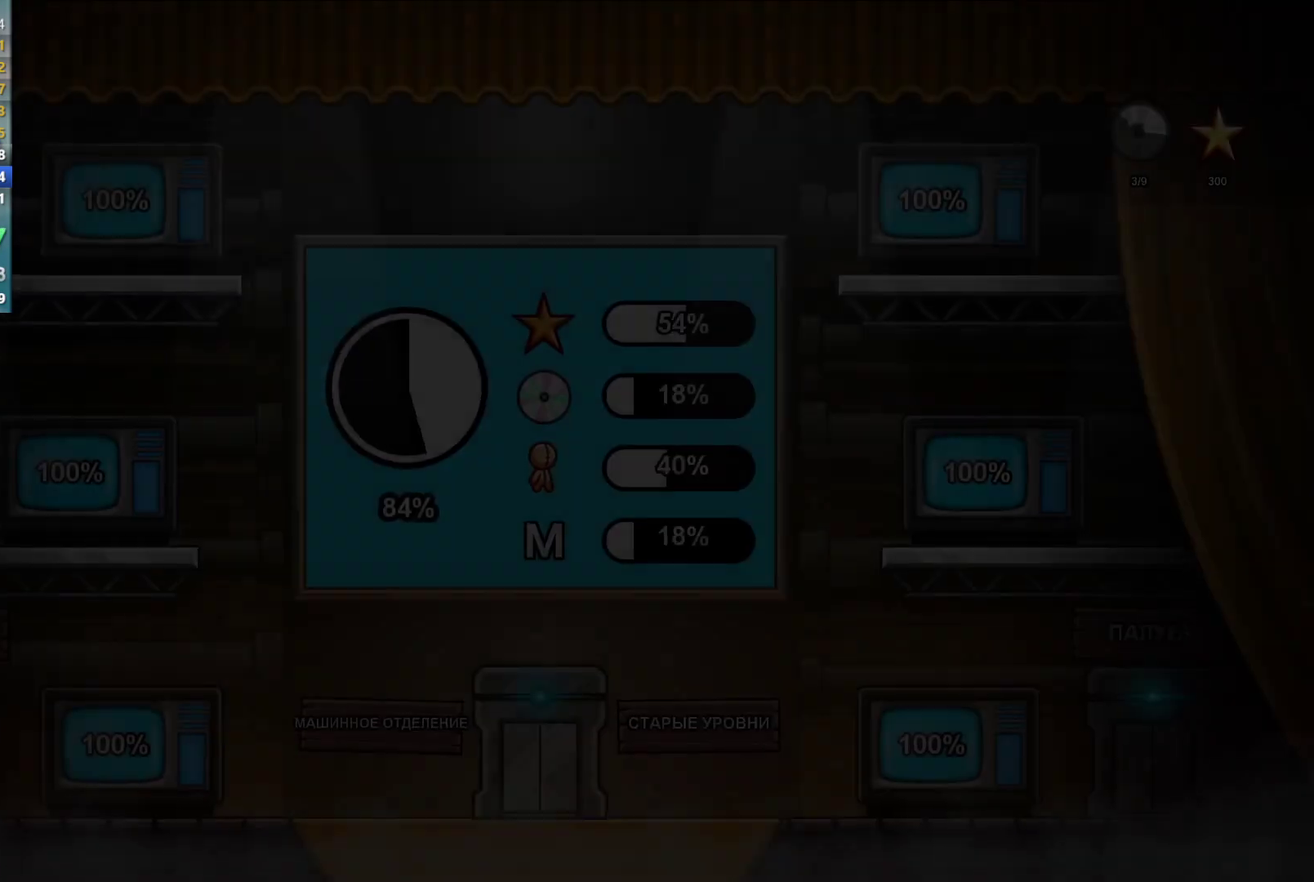
Gameplay with a controller (Xbox layout); each line is a JSON object with the inputs held at the frame after it. "events" lists button and stick changes between this image and that frame as [ms after this image, input, new state], when the widget could be followed in between. Not read: HOME R3 START right_stick.
{"buttons": ["A"], "left_stick": "left", "events": [[500, "A", "down"]]}
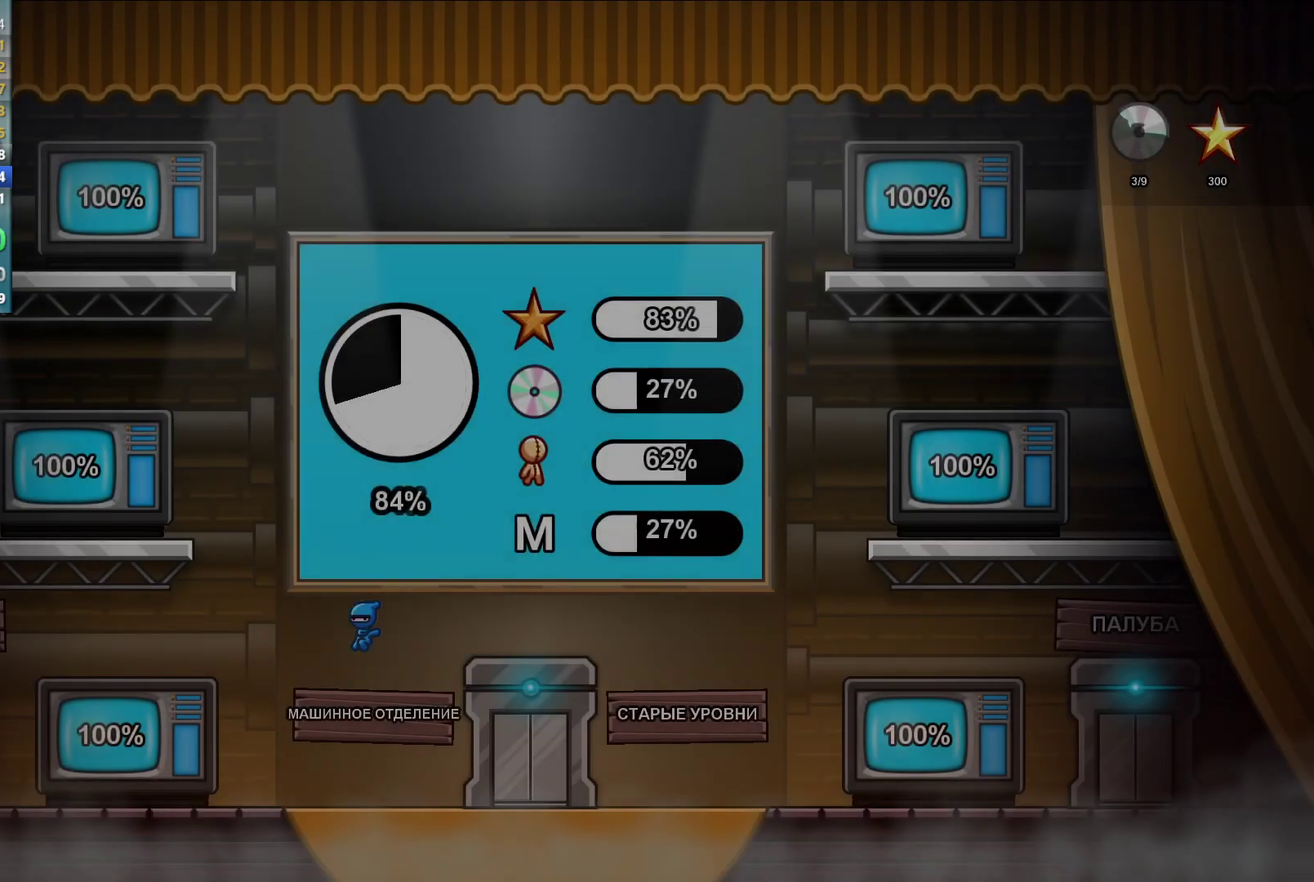
{"buttons": [], "left_stick": "left", "events": [[133, "A", "up"]]}
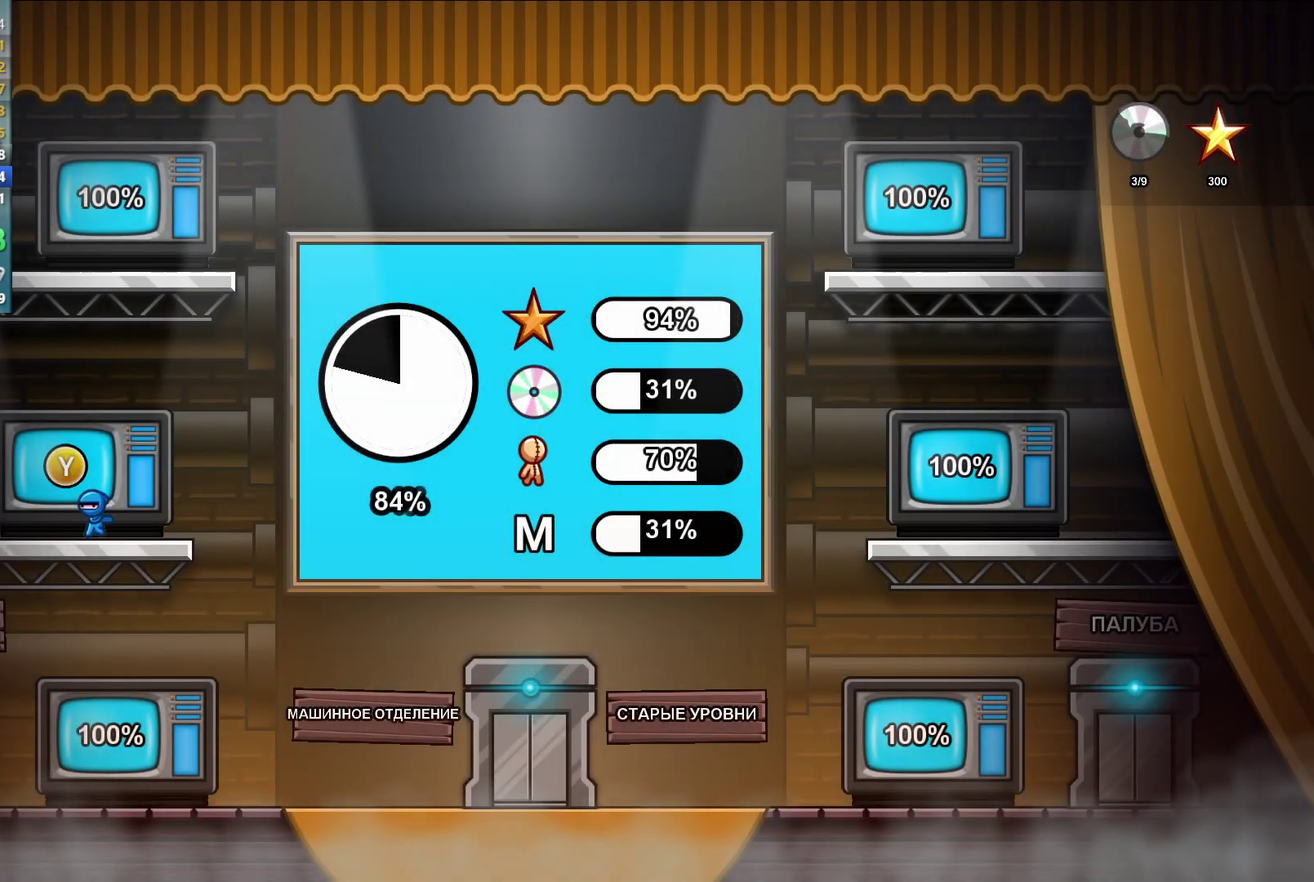
{"buttons": [], "left_stick": "left", "events": []}
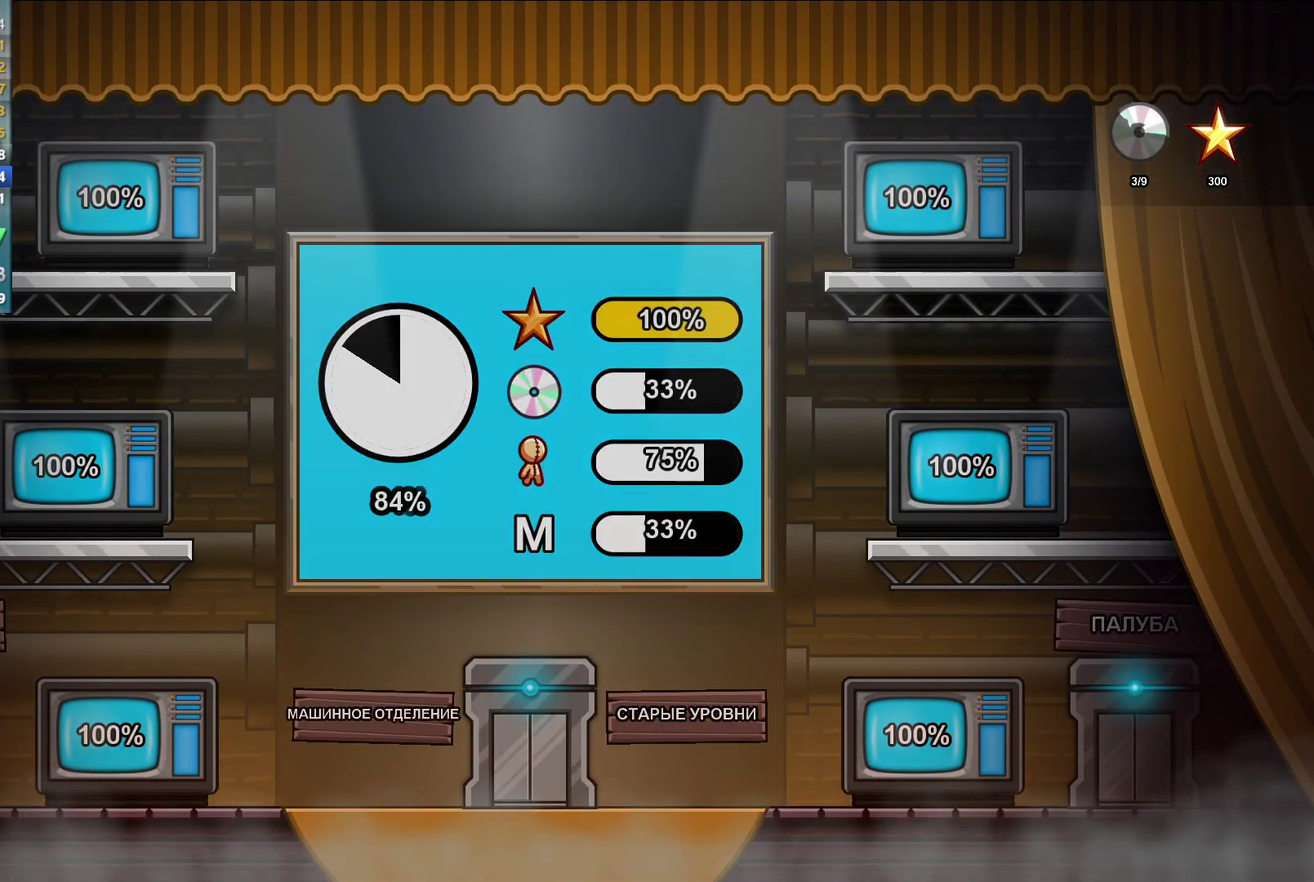
{"buttons": [], "left_stick": "left", "events": []}
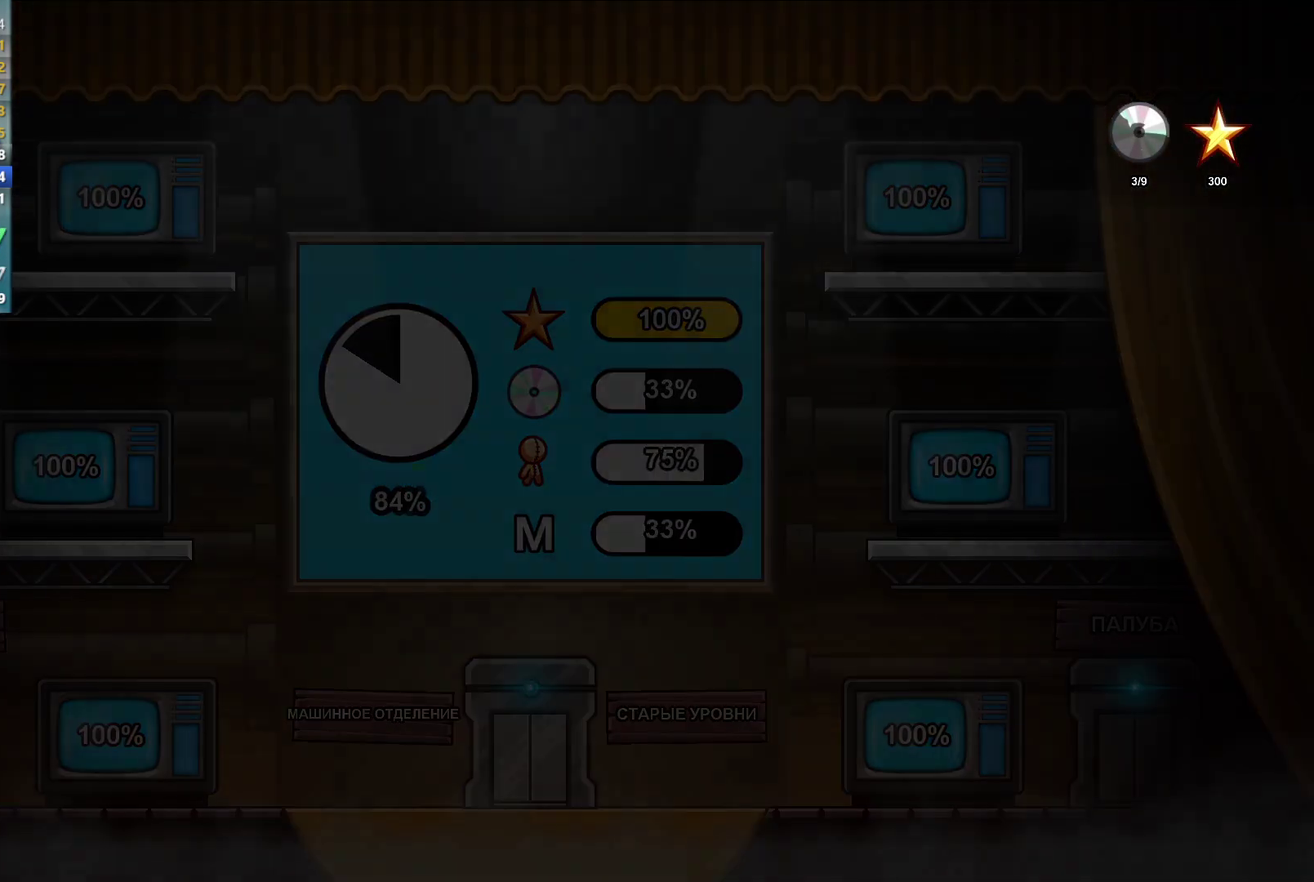
{"buttons": [], "left_stick": "left", "events": [[33, "left_stick", "up-left"], [300, "left_stick", "left"]]}
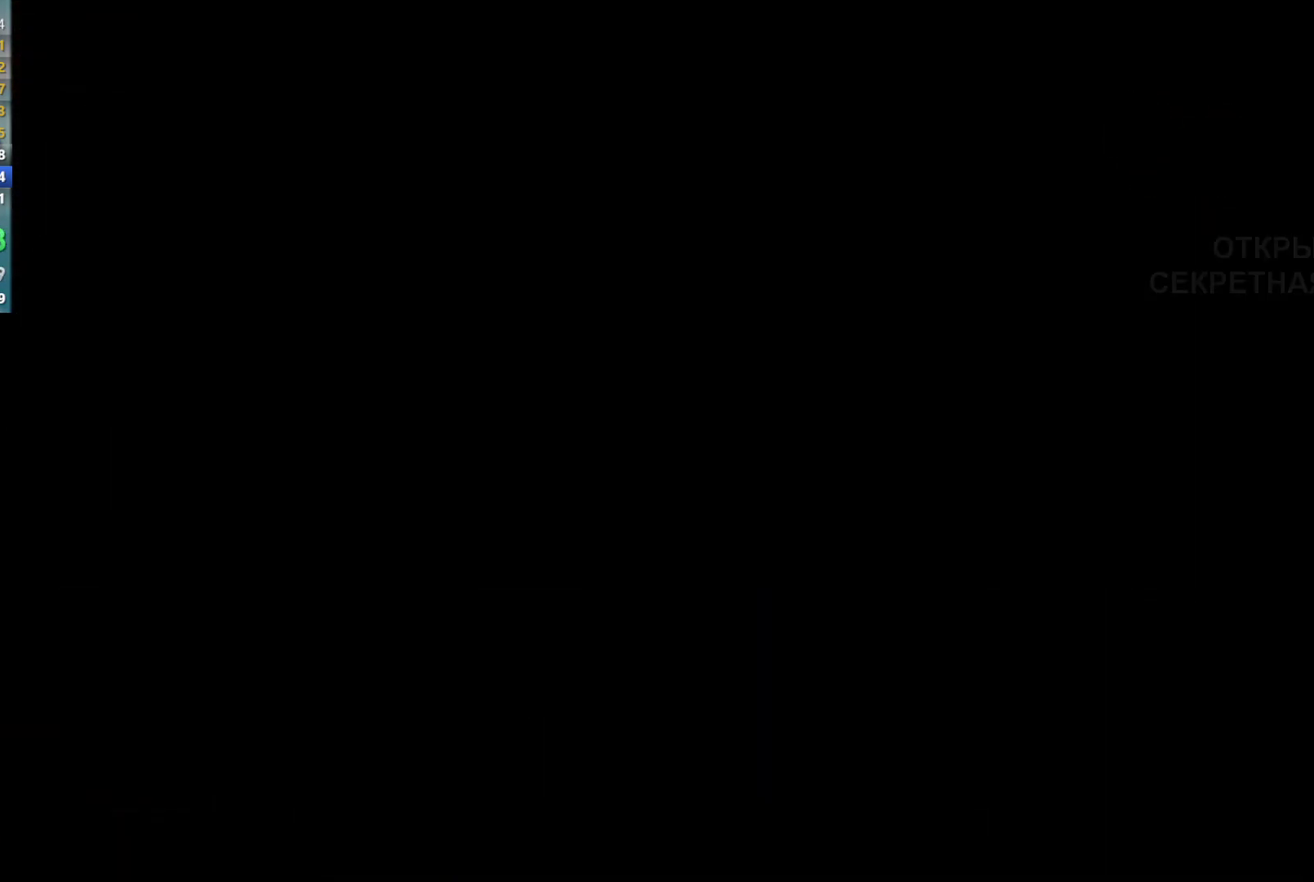
{"buttons": [], "left_stick": "left", "events": []}
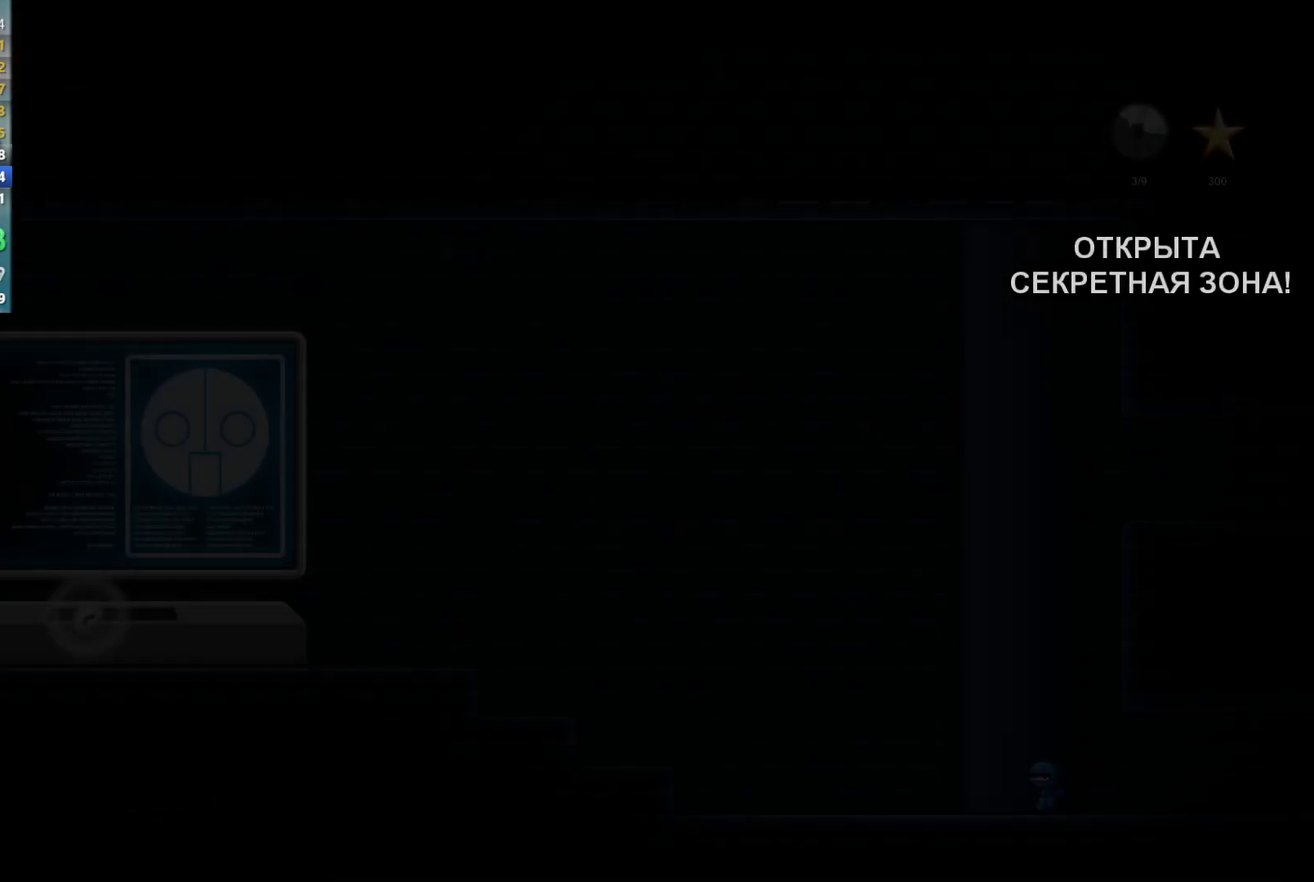
{"buttons": ["A"], "left_stick": "left", "events": [[467, "A", "down"]]}
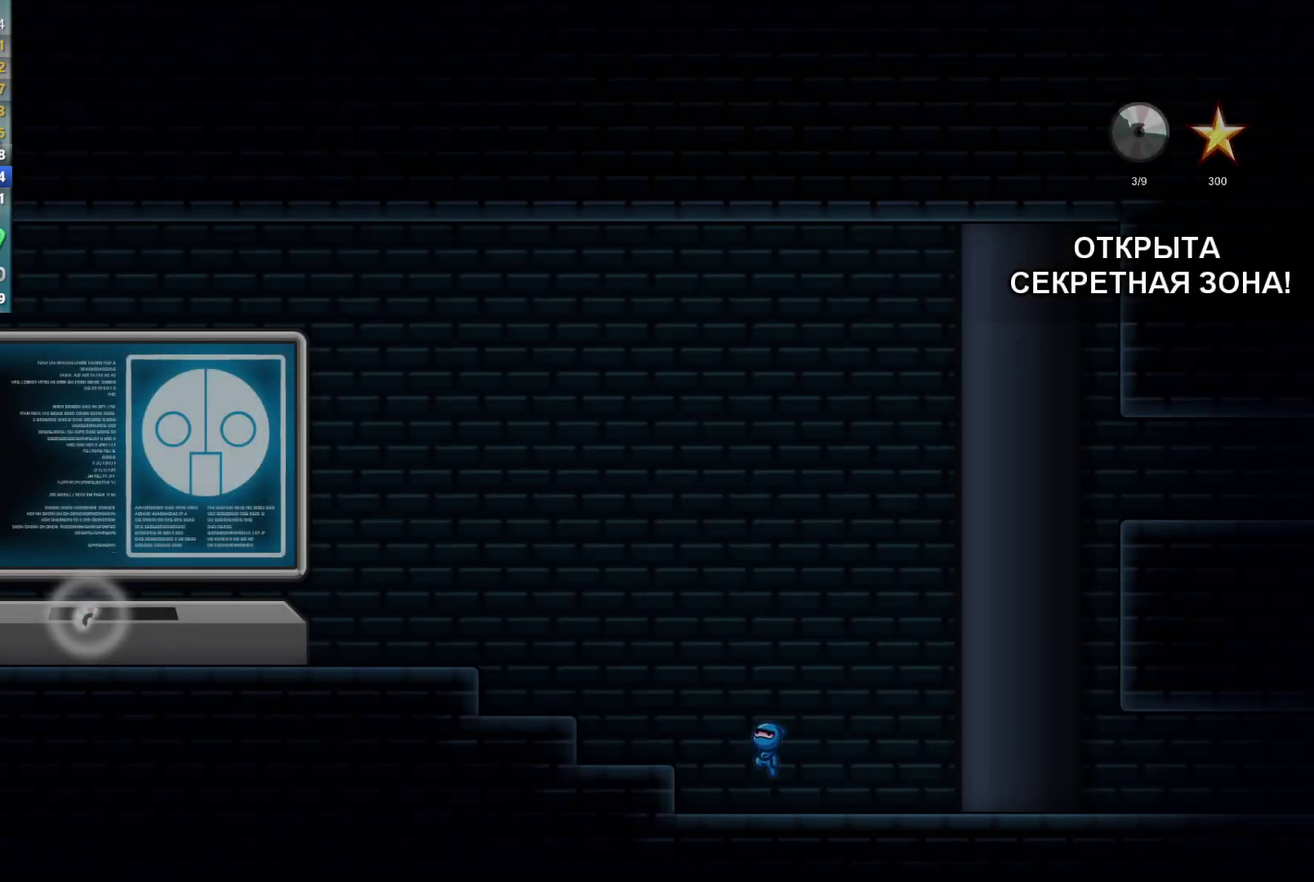
{"buttons": [], "left_stick": "left", "events": [[50, "A", "up"], [133, "A", "down"], [217, "A", "up"]]}
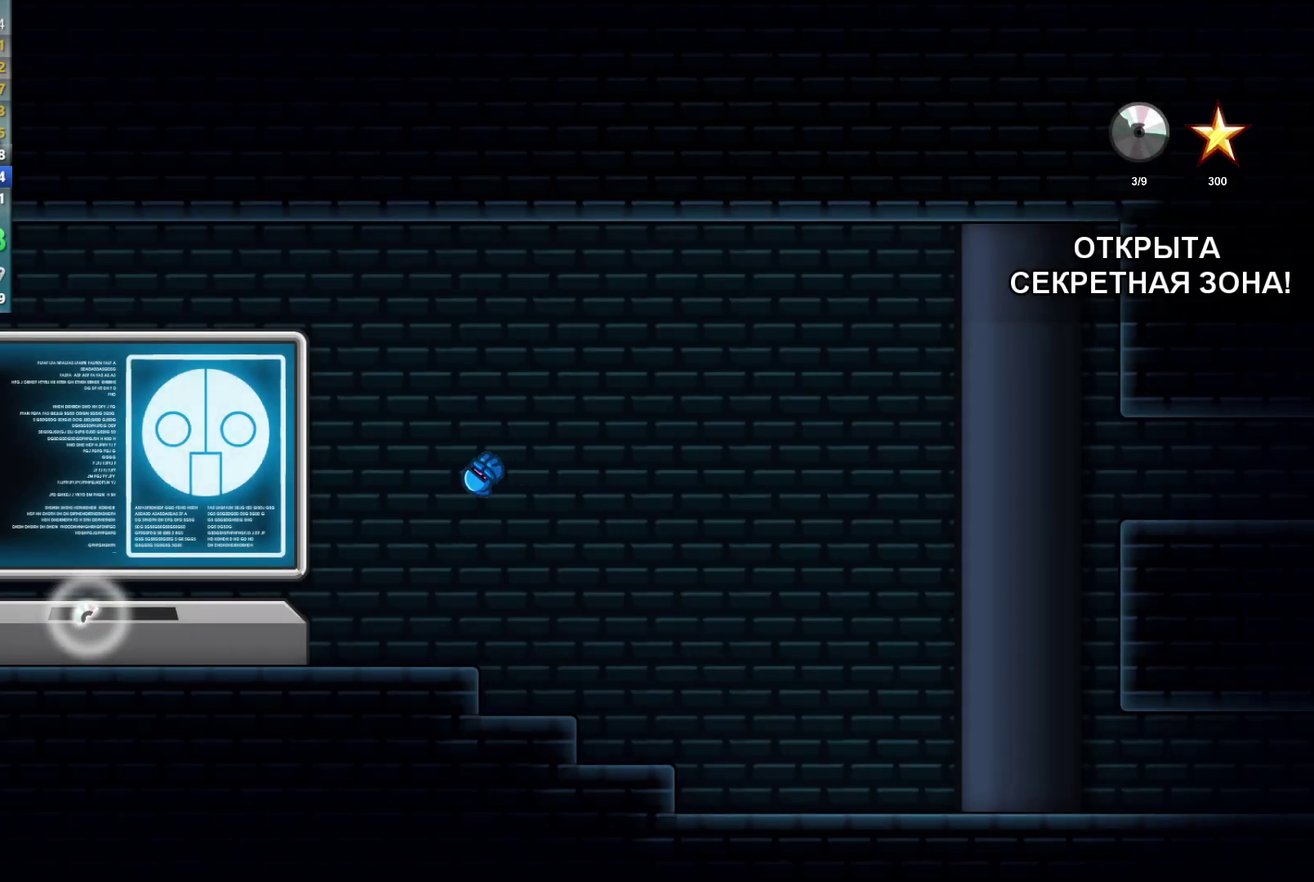
{"buttons": [], "left_stick": "left", "events": []}
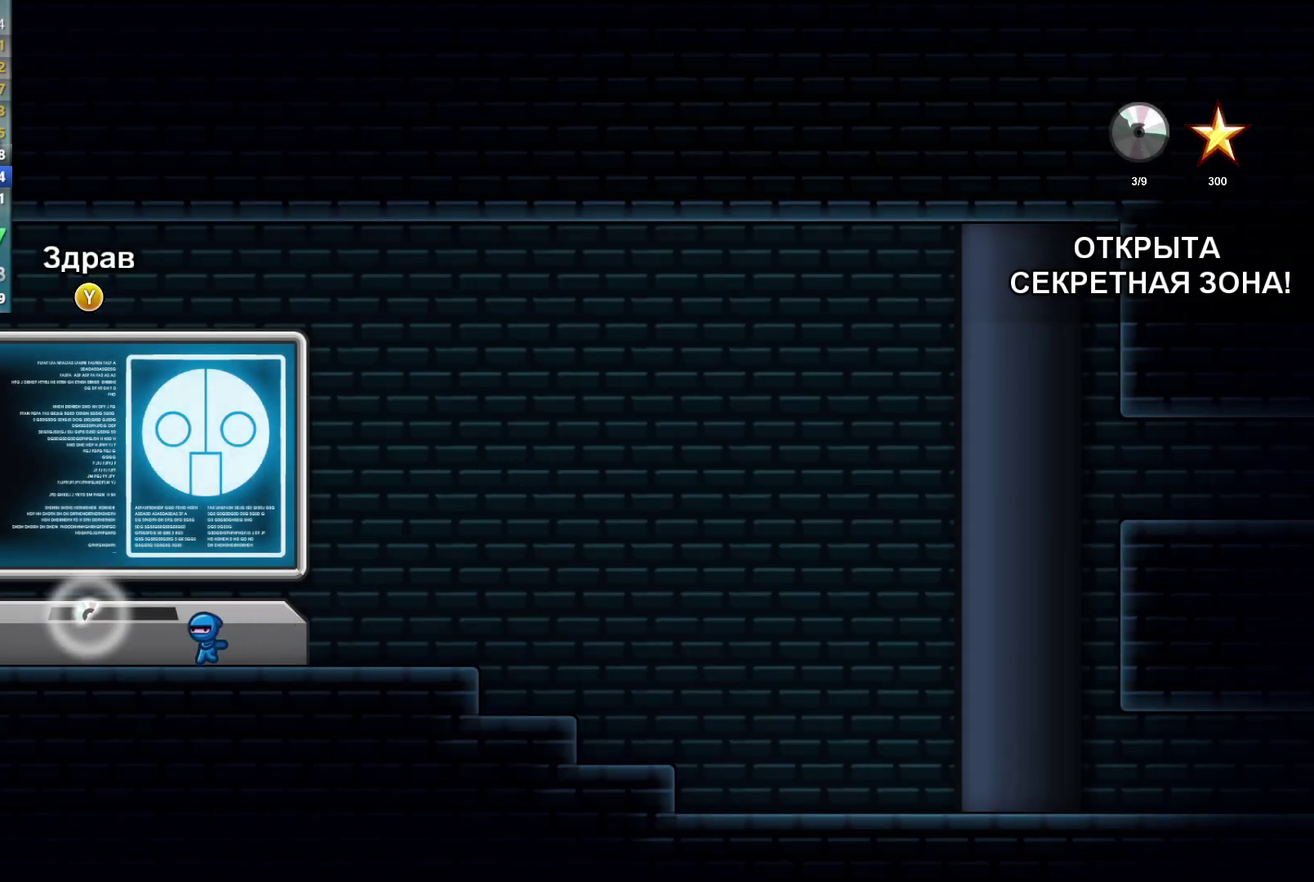
{"buttons": ["Y"], "left_stick": "up-left"}
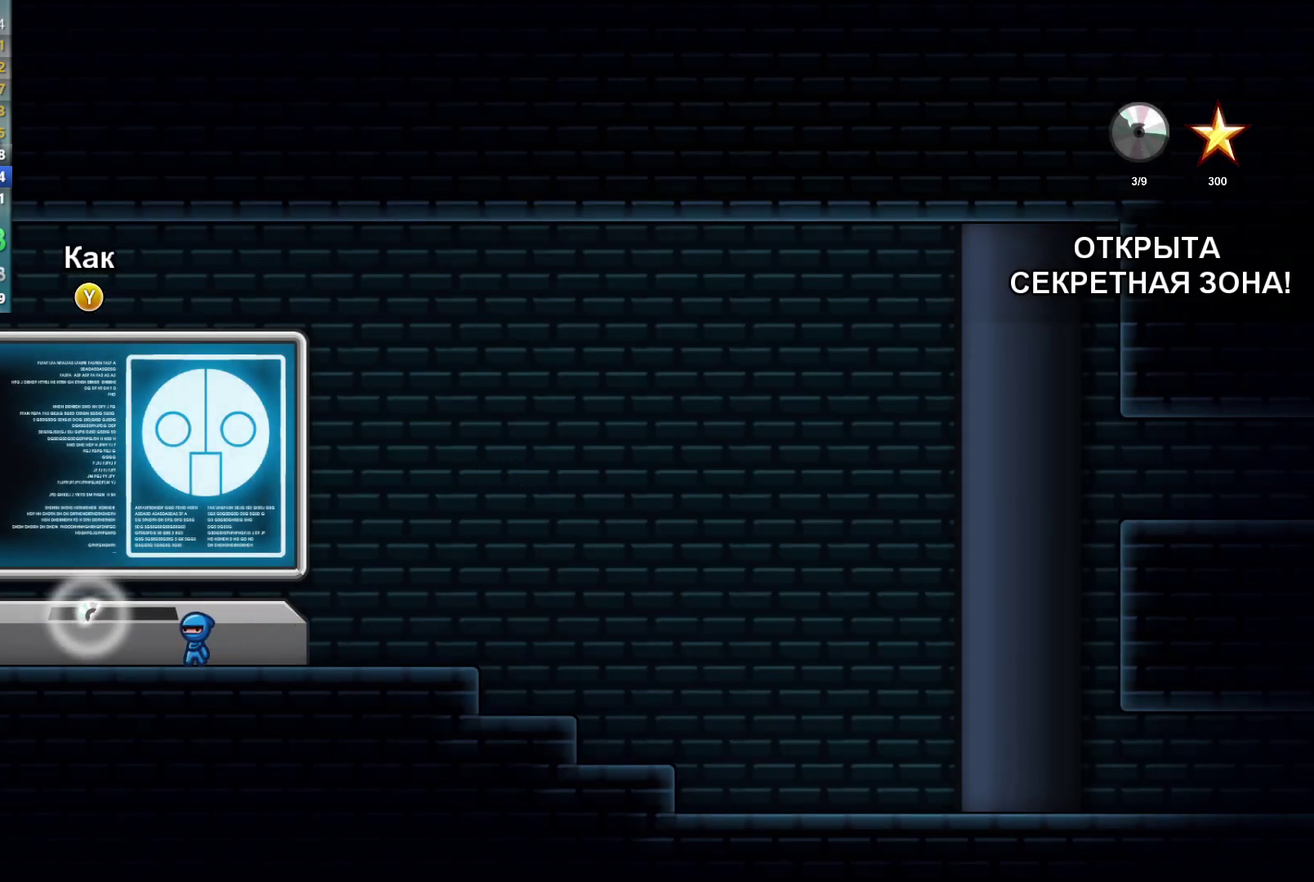
{"buttons": [], "left_stick": "up-left"}
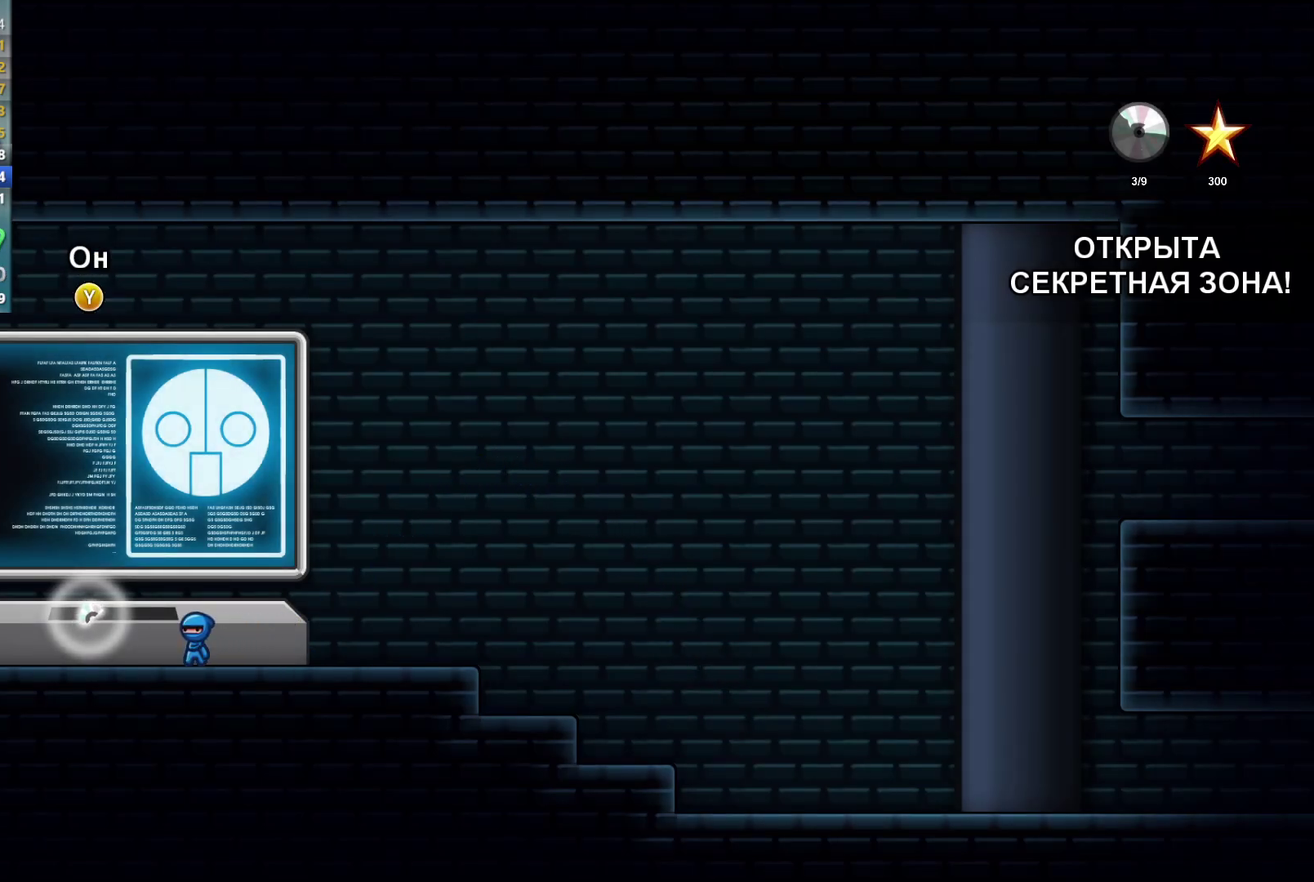
{"buttons": ["Y"], "left_stick": "up-left"}
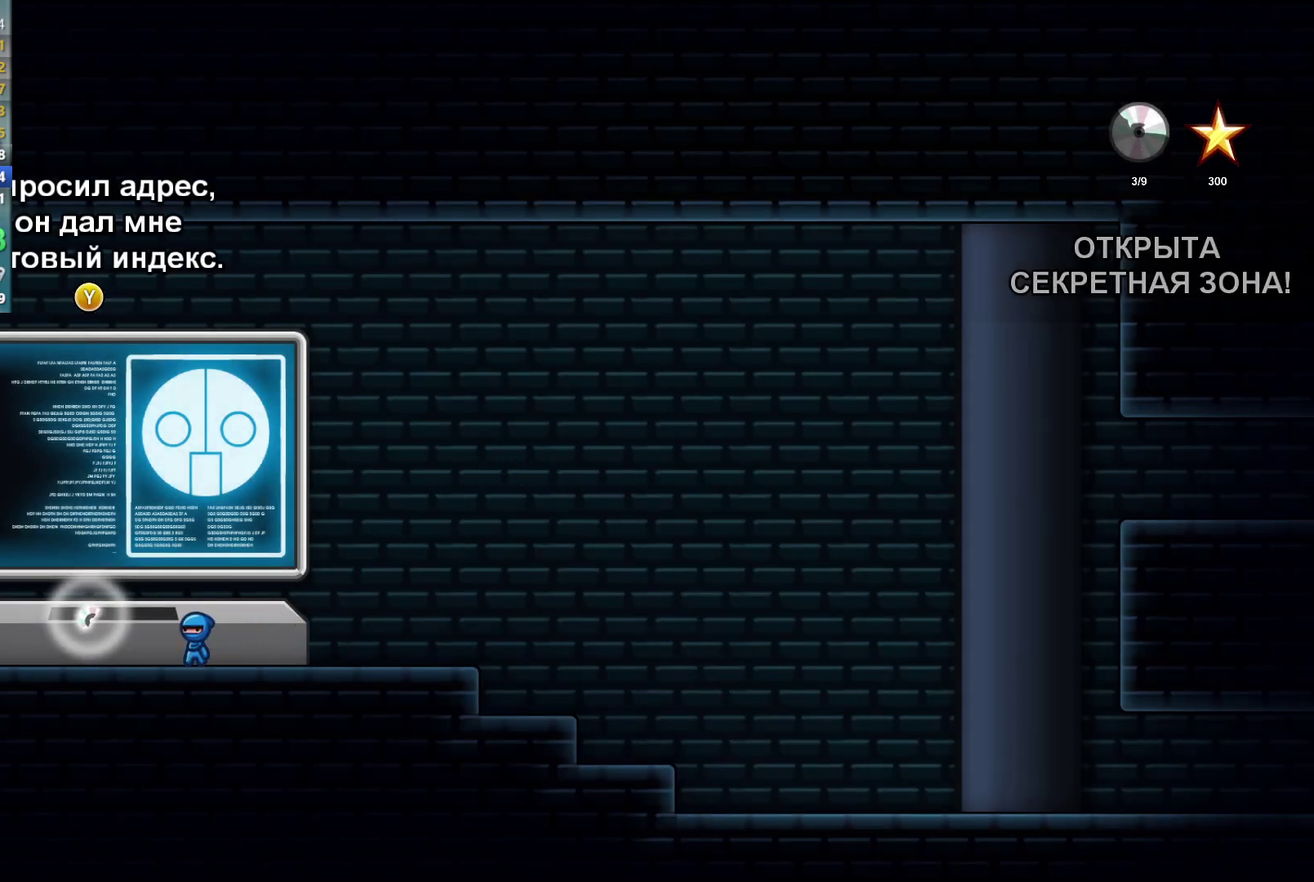
{"buttons": ["Y"], "left_stick": "up-left"}
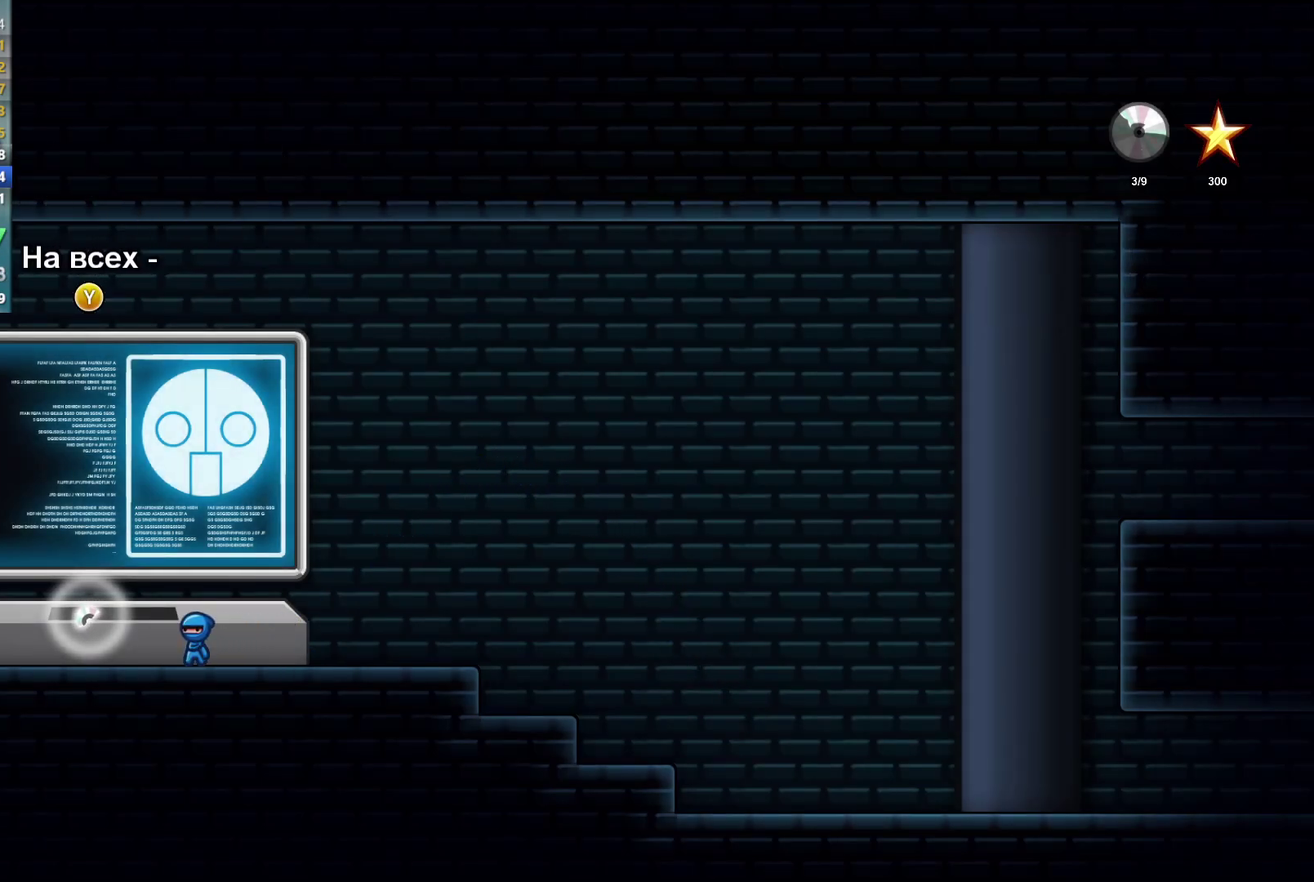
{"buttons": ["Y"], "left_stick": "up-left"}
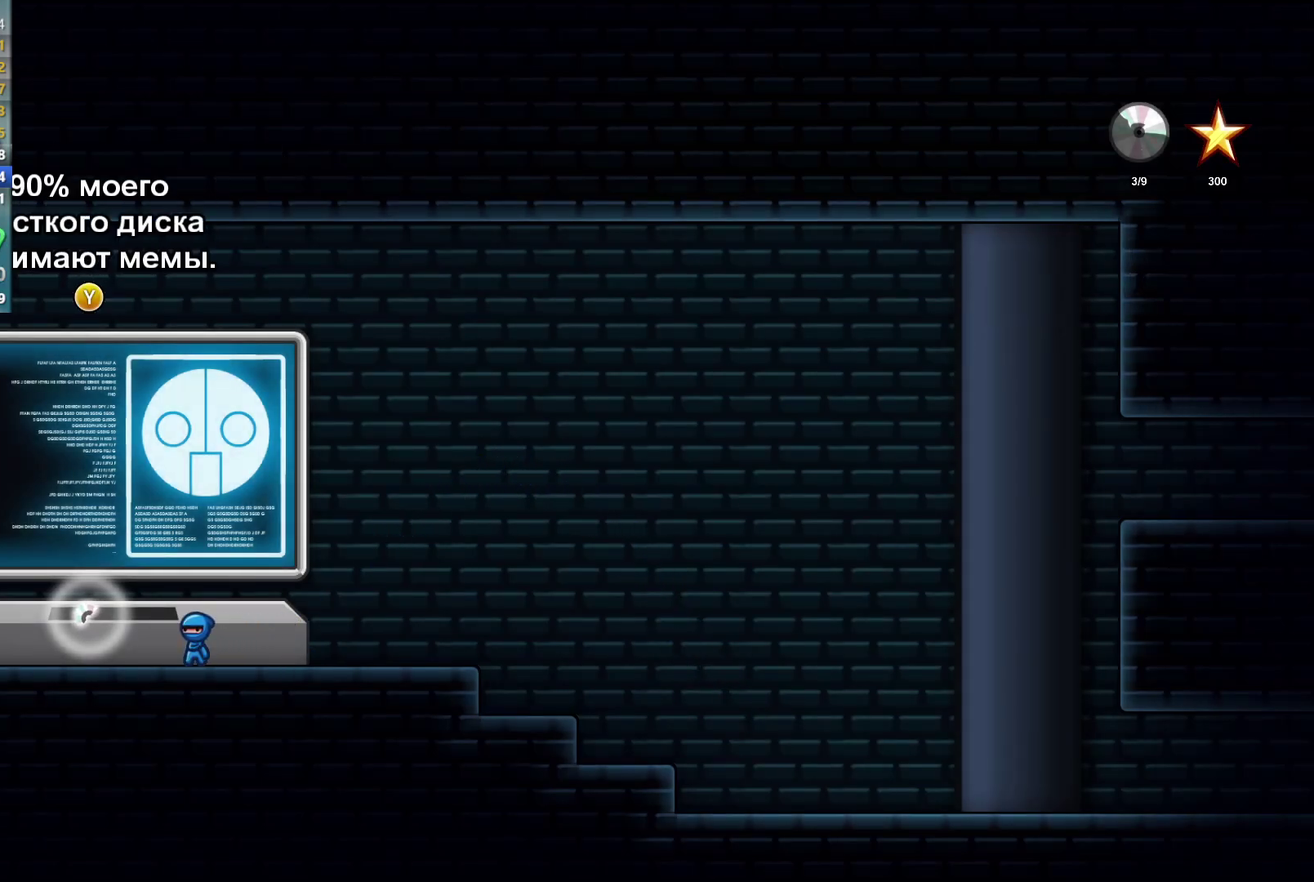
{"buttons": [], "left_stick": "up-left"}
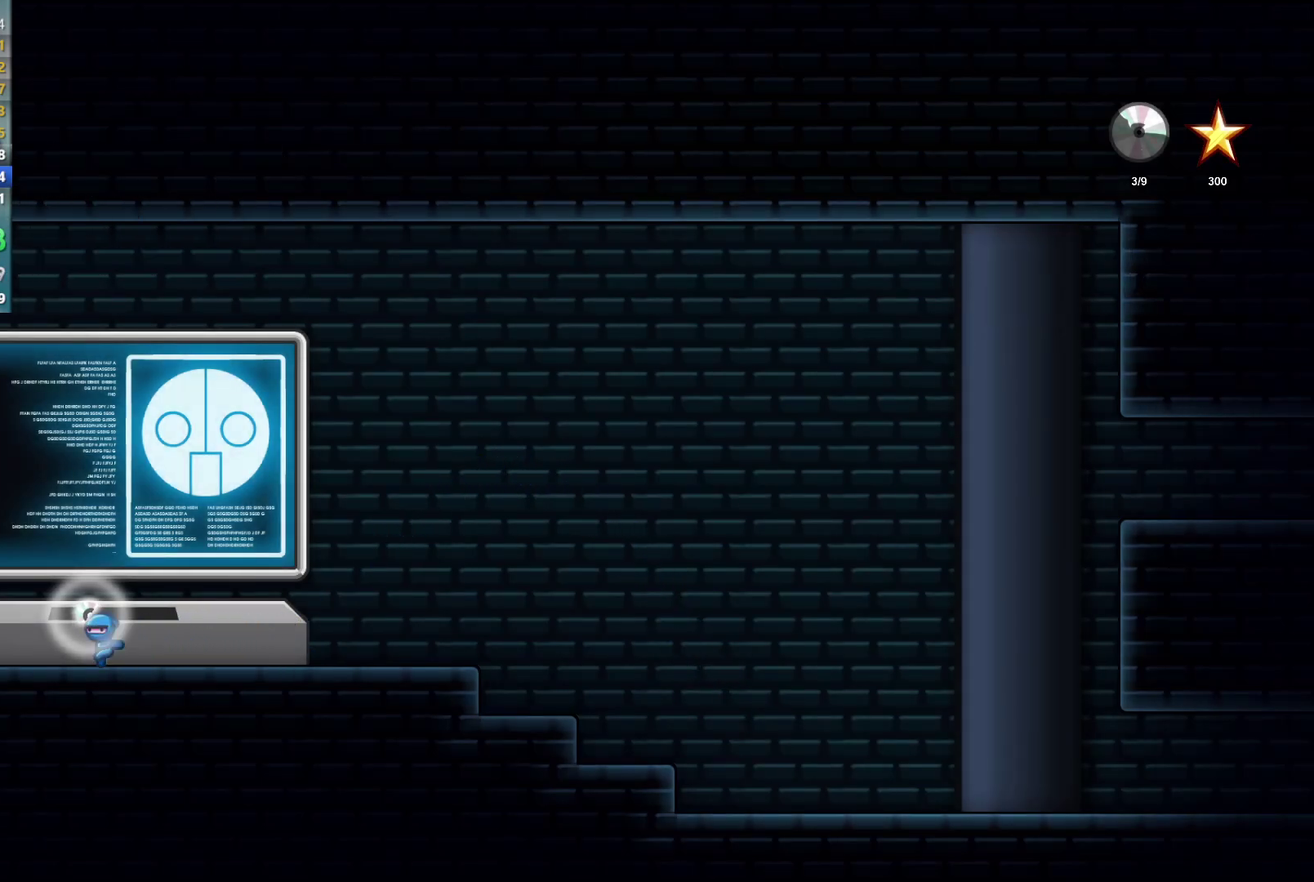
{"buttons": [], "left_stick": "right", "events": [[33, "left_stick", "right"]]}
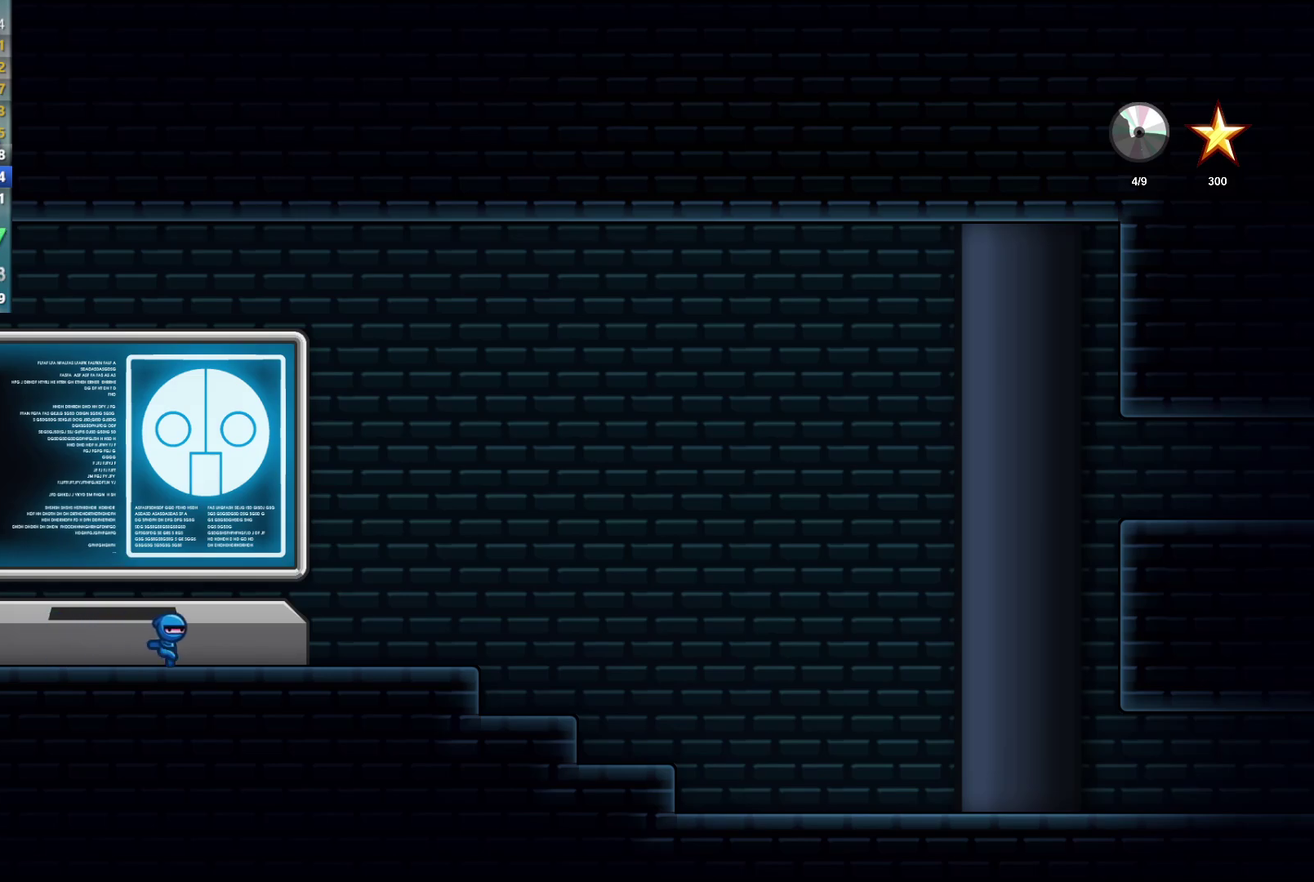
{"buttons": [], "left_stick": "right", "events": []}
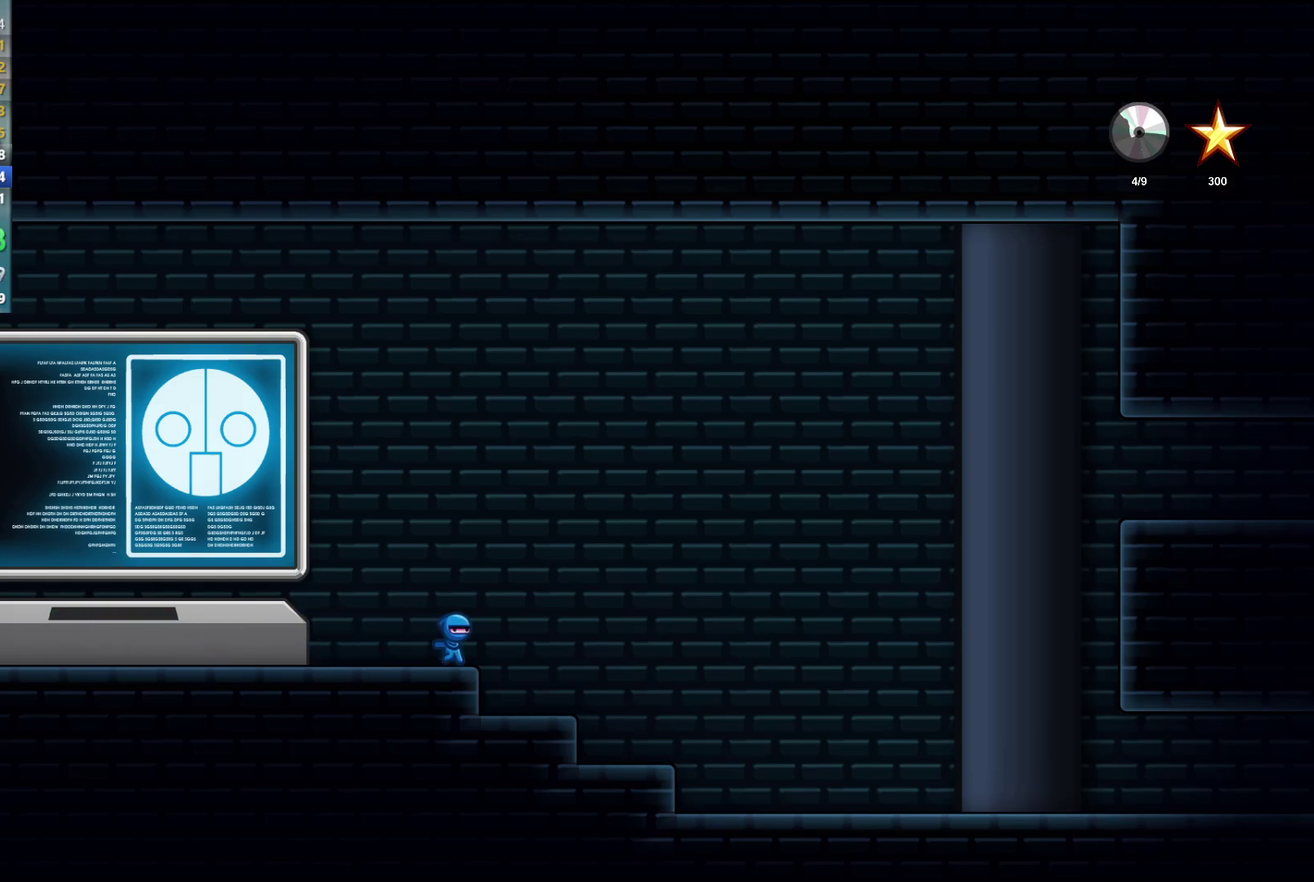
{"buttons": [], "left_stick": "right", "events": [[67, "A", "down"], [150, "A", "up"]]}
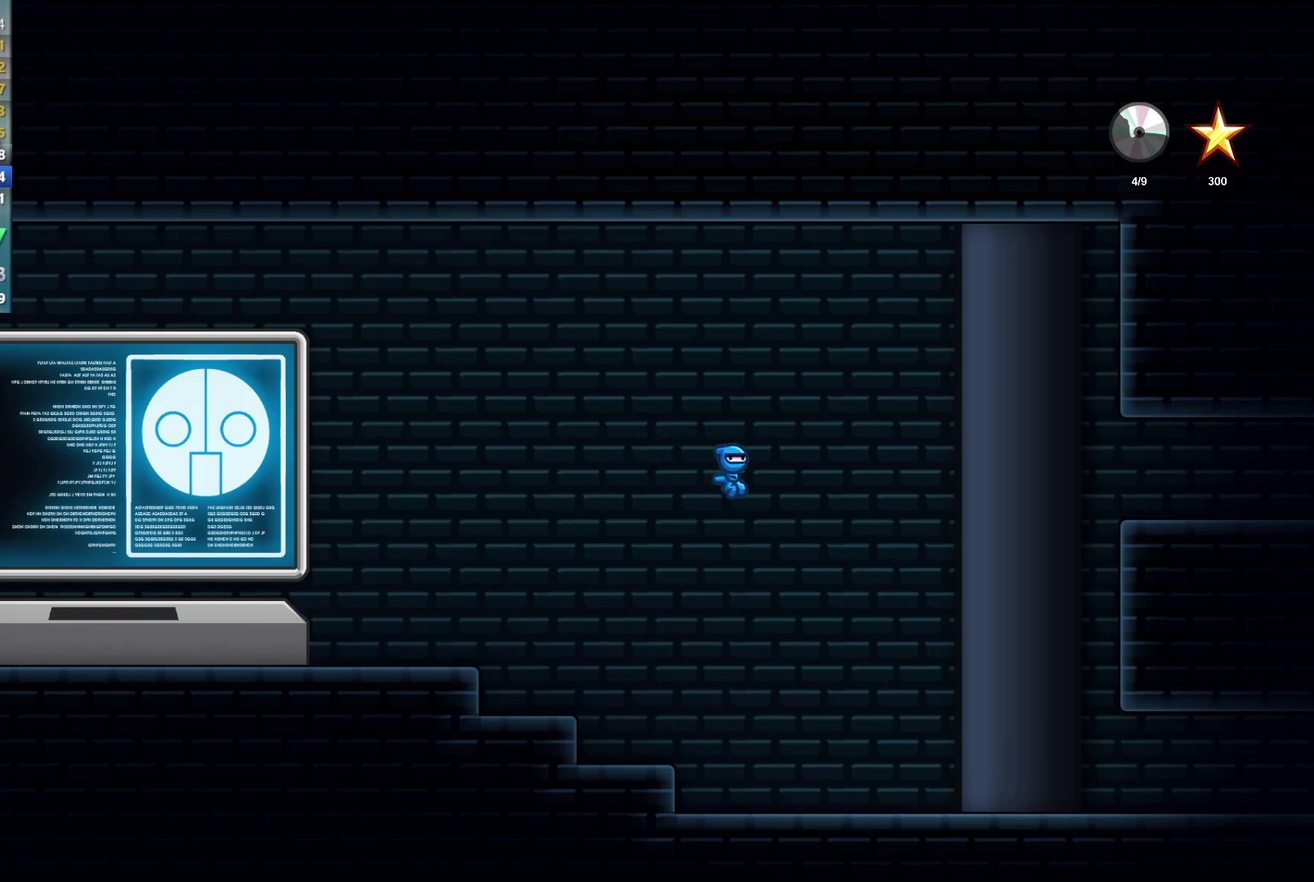
{"buttons": [], "left_stick": "right", "events": [[217, "A", "down"], [400, "A", "up"]]}
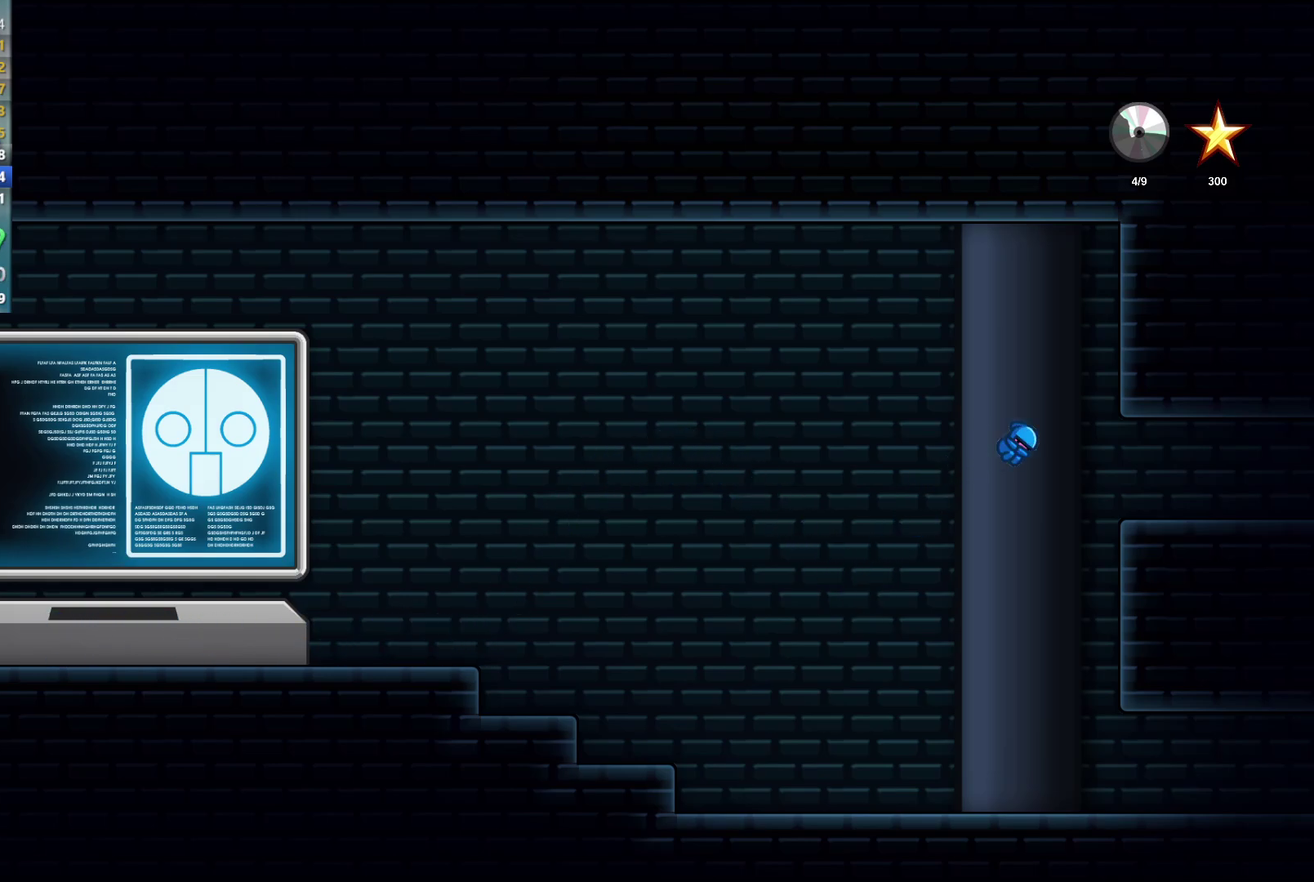
{"buttons": [], "left_stick": "right", "events": []}
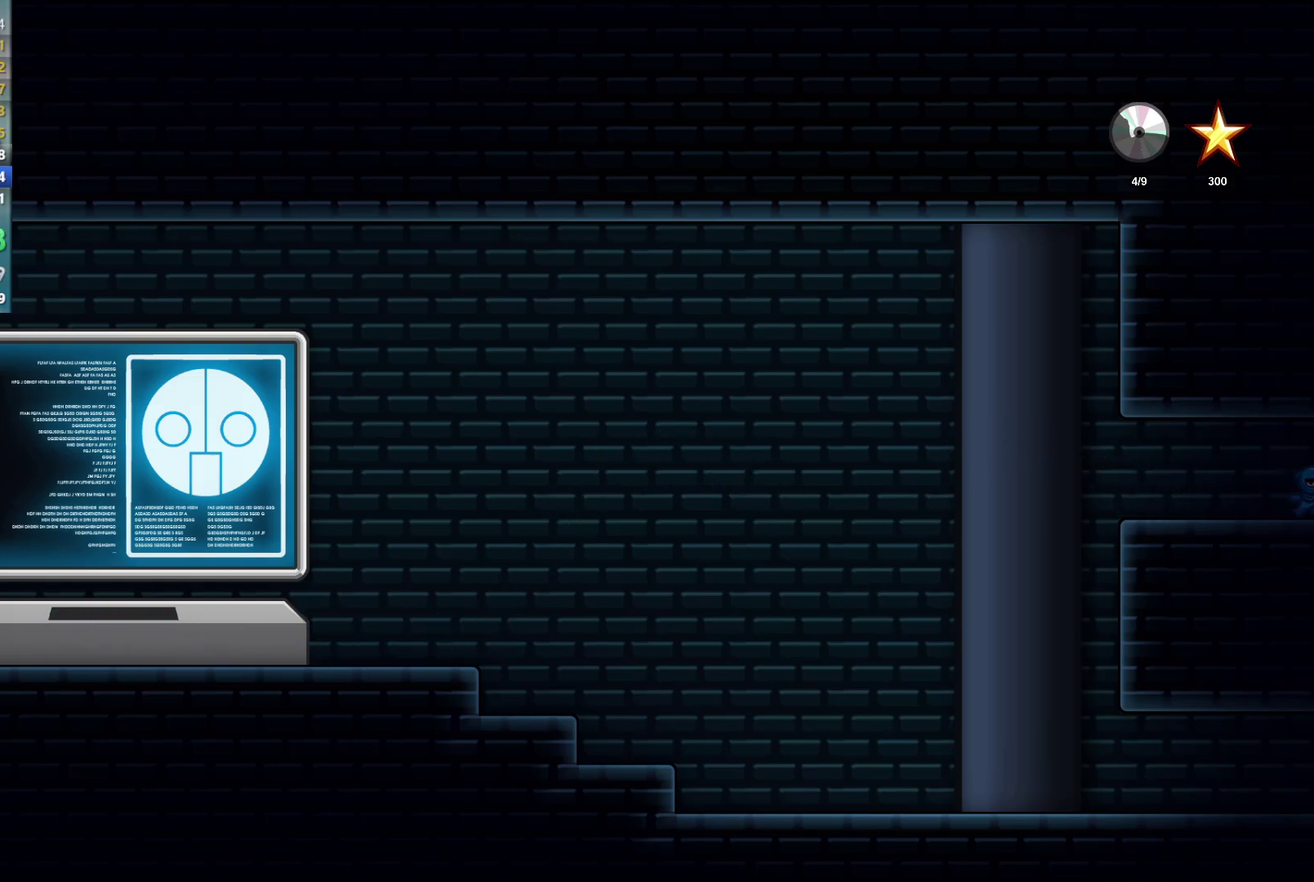
{"buttons": [], "left_stick": "right", "events": []}
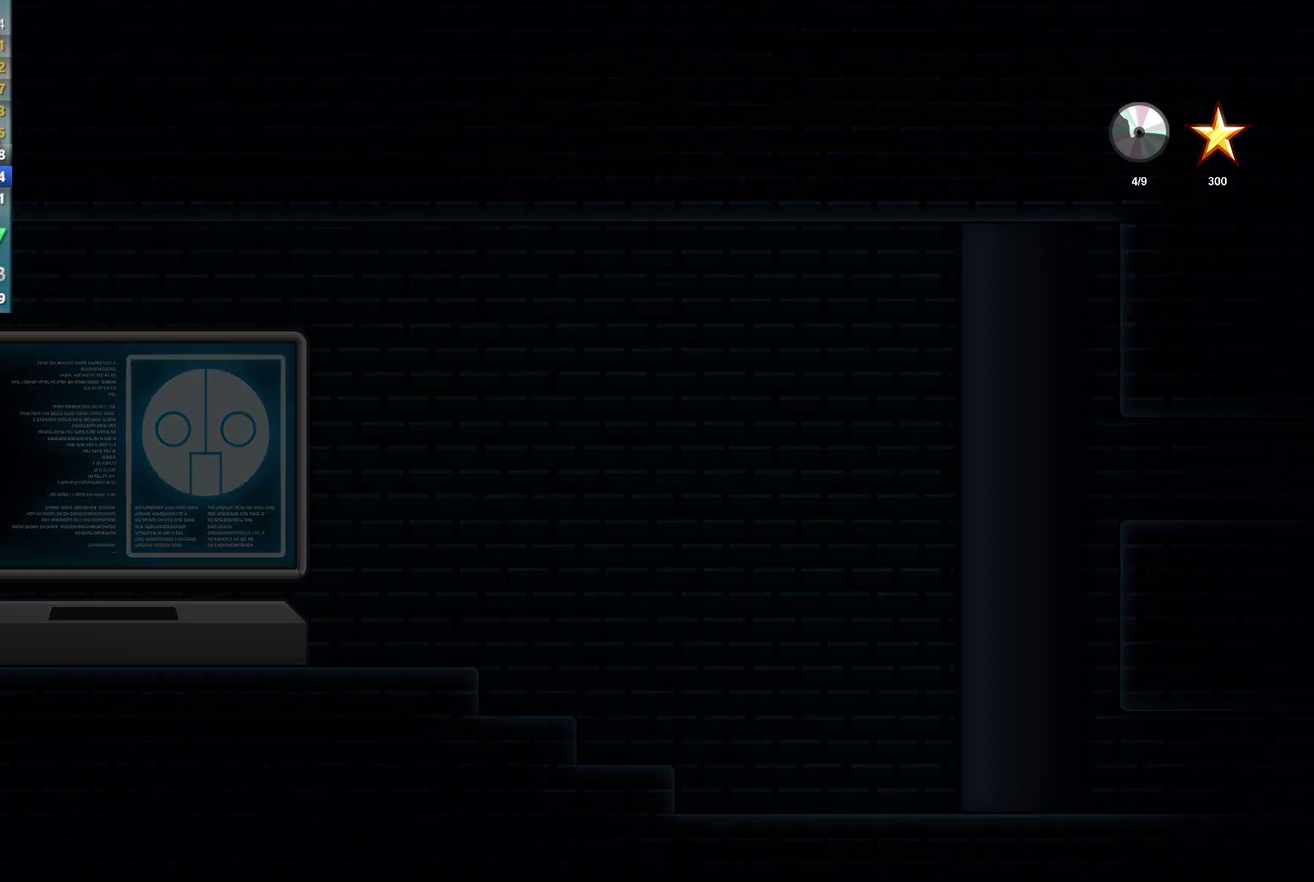
{"buttons": [], "left_stick": "right", "events": []}